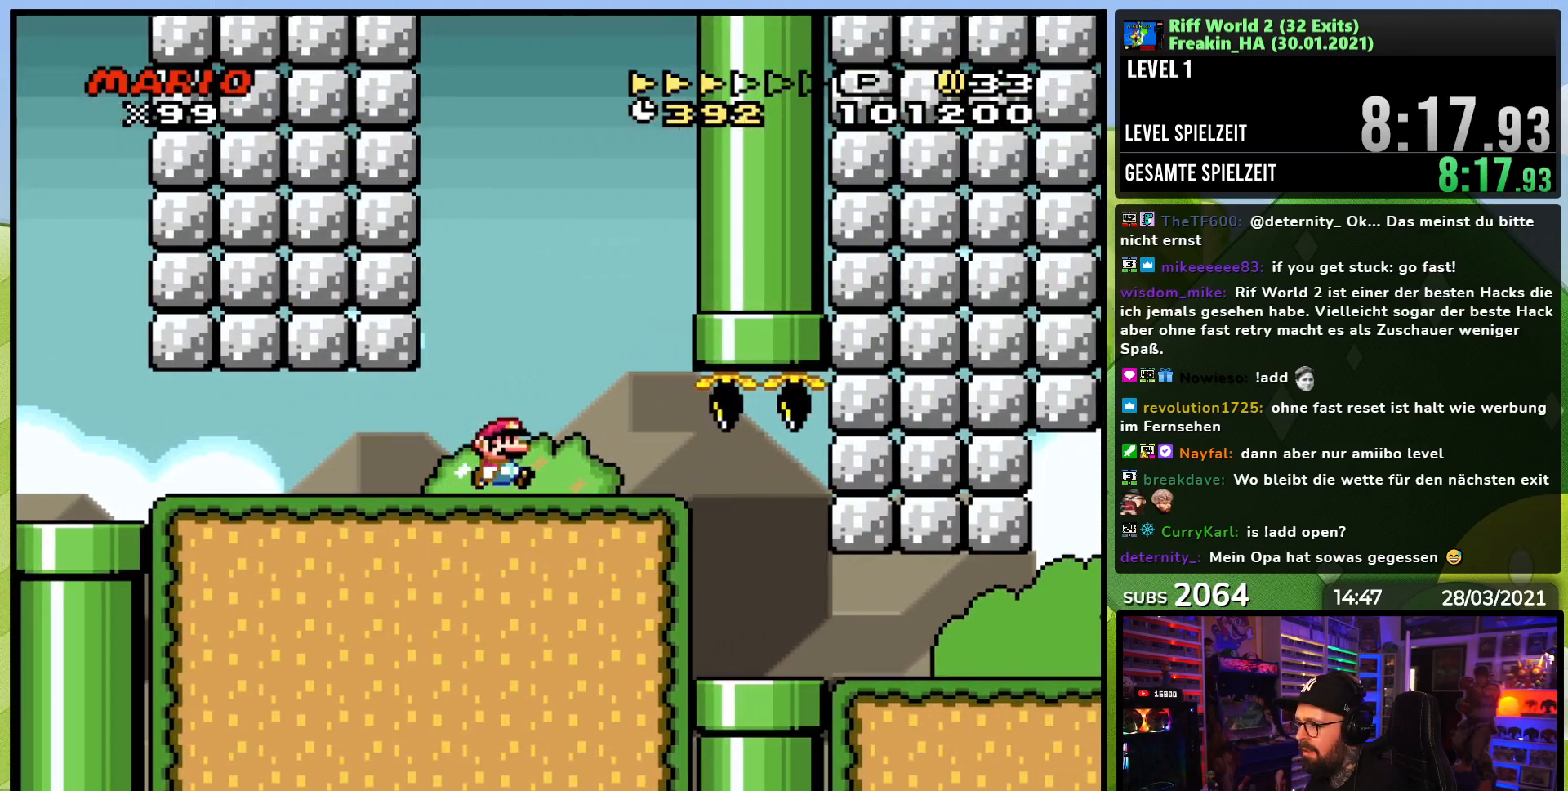
Gameplay with a controller (Nintendo layout); each line is a JSON object with the inputs held at the frame after it. "events" lists button and stick changes between this image and that frame as [ms after this image, input, new state], when the widget could be followed in between. Not read: L3 R3.
{"buttons": ["X", "DPAD_RIGHT"], "events": []}
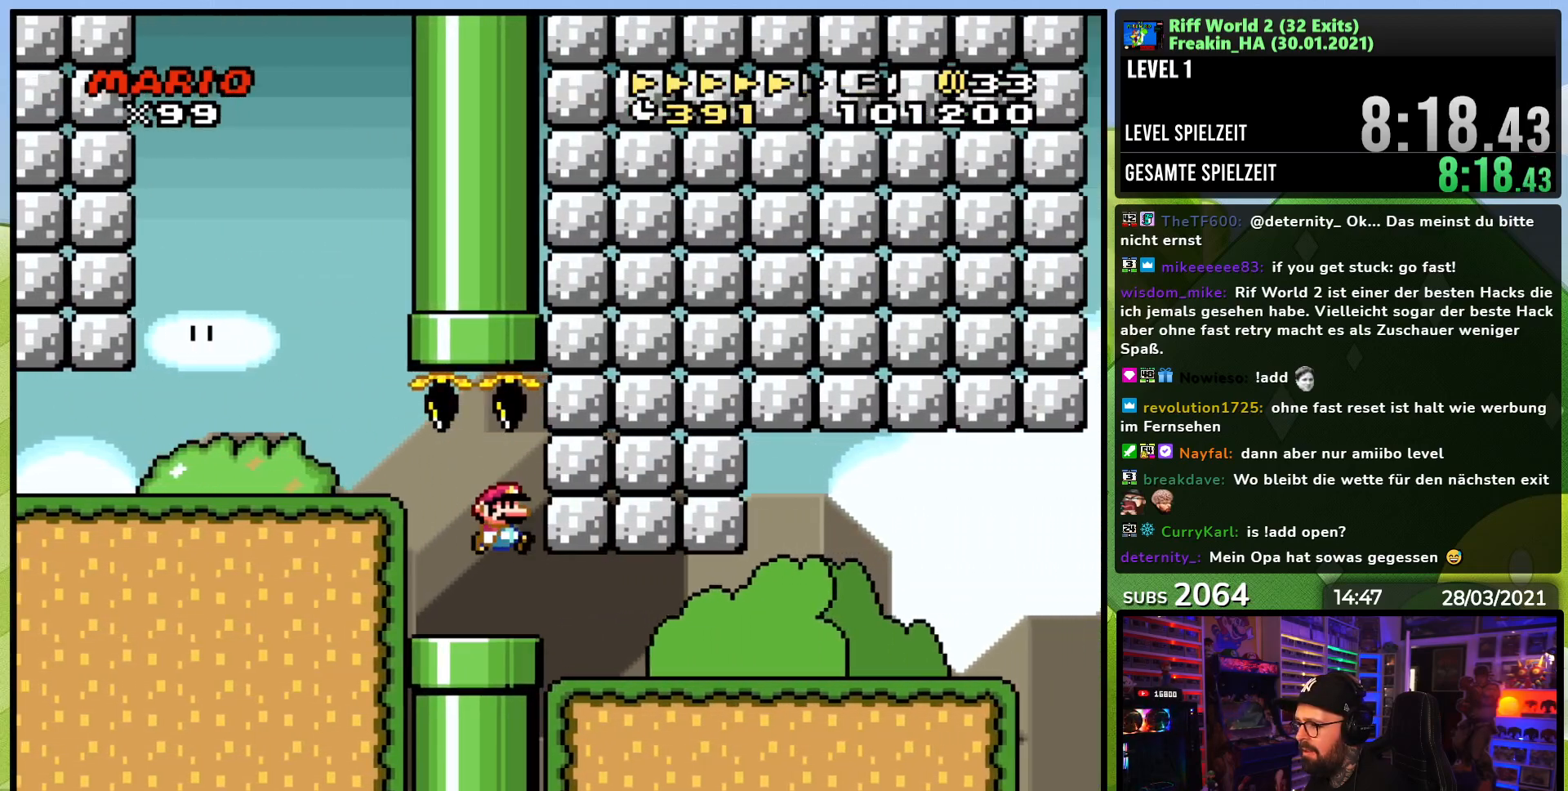
{"buttons": ["X", "DPAD_RIGHT"], "events": []}
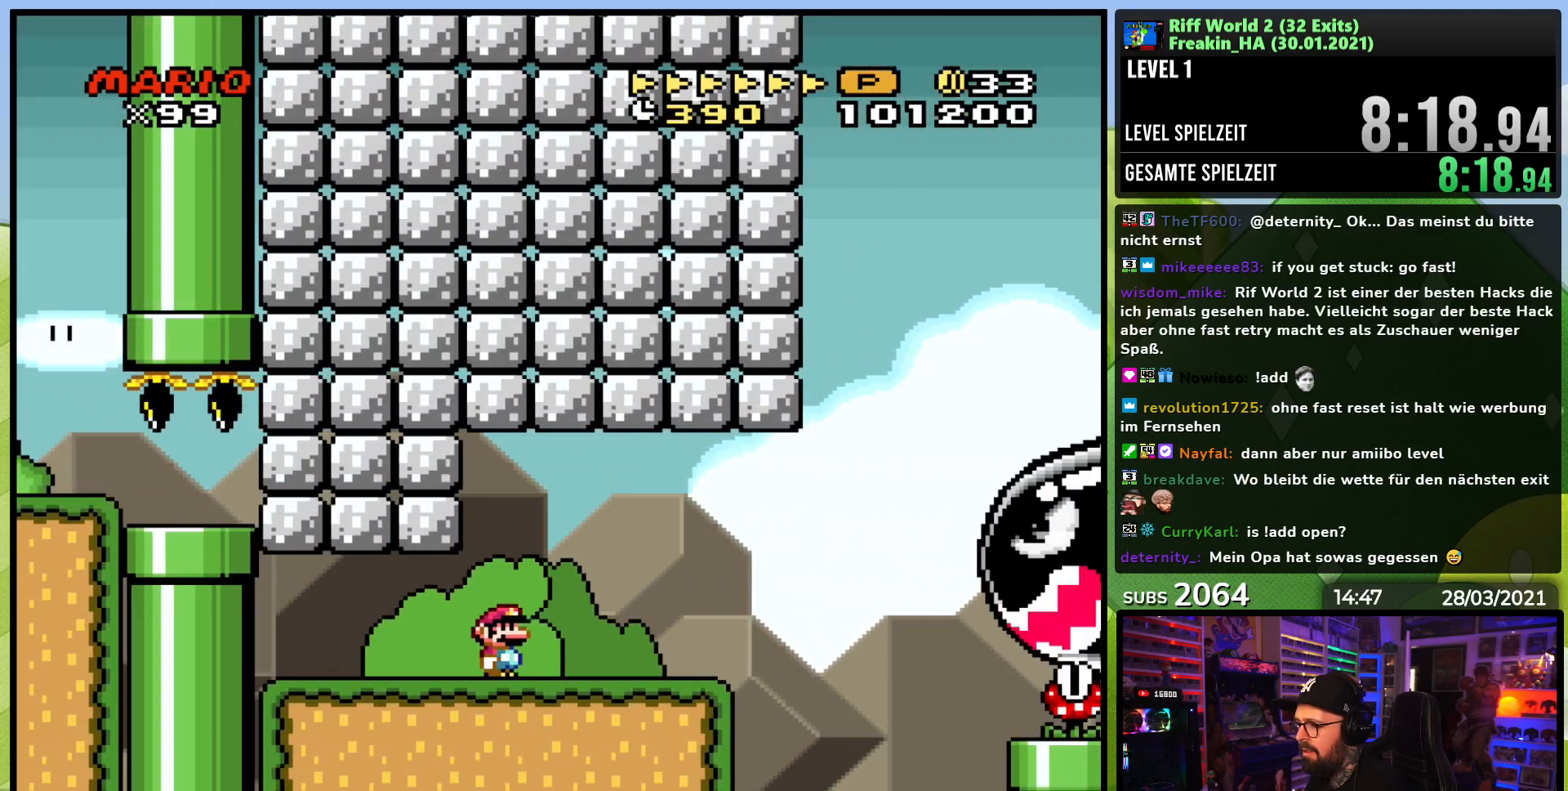
{"buttons": ["X"], "events": [[50, "DPAD_RIGHT", "up"], [133, "DPAD_LEFT", "down"], [250, "DPAD_LEFT", "up"]]}
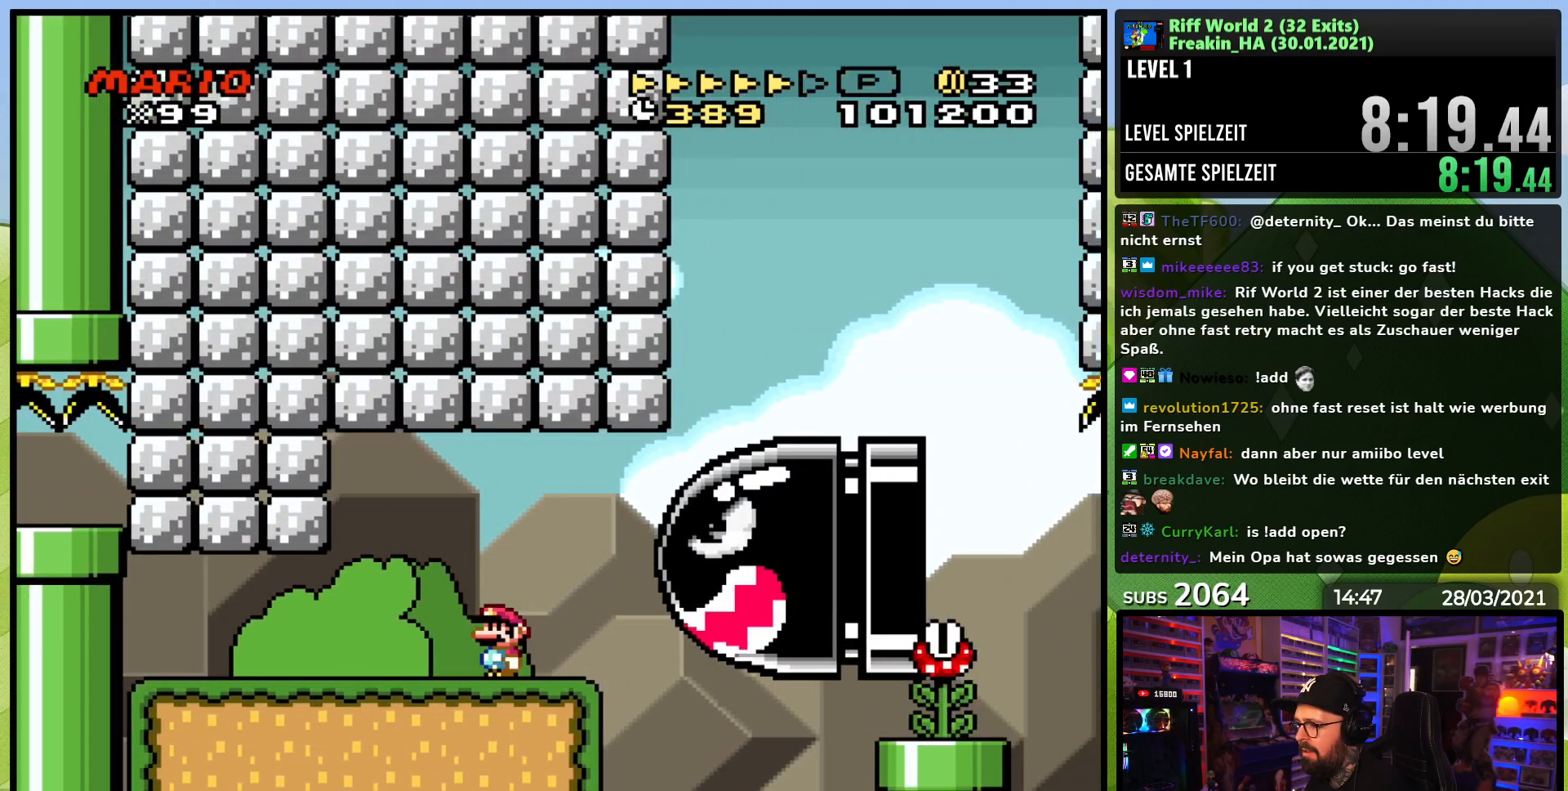
{"buttons": ["A", "X"], "events": [[83, "A", "down"]]}
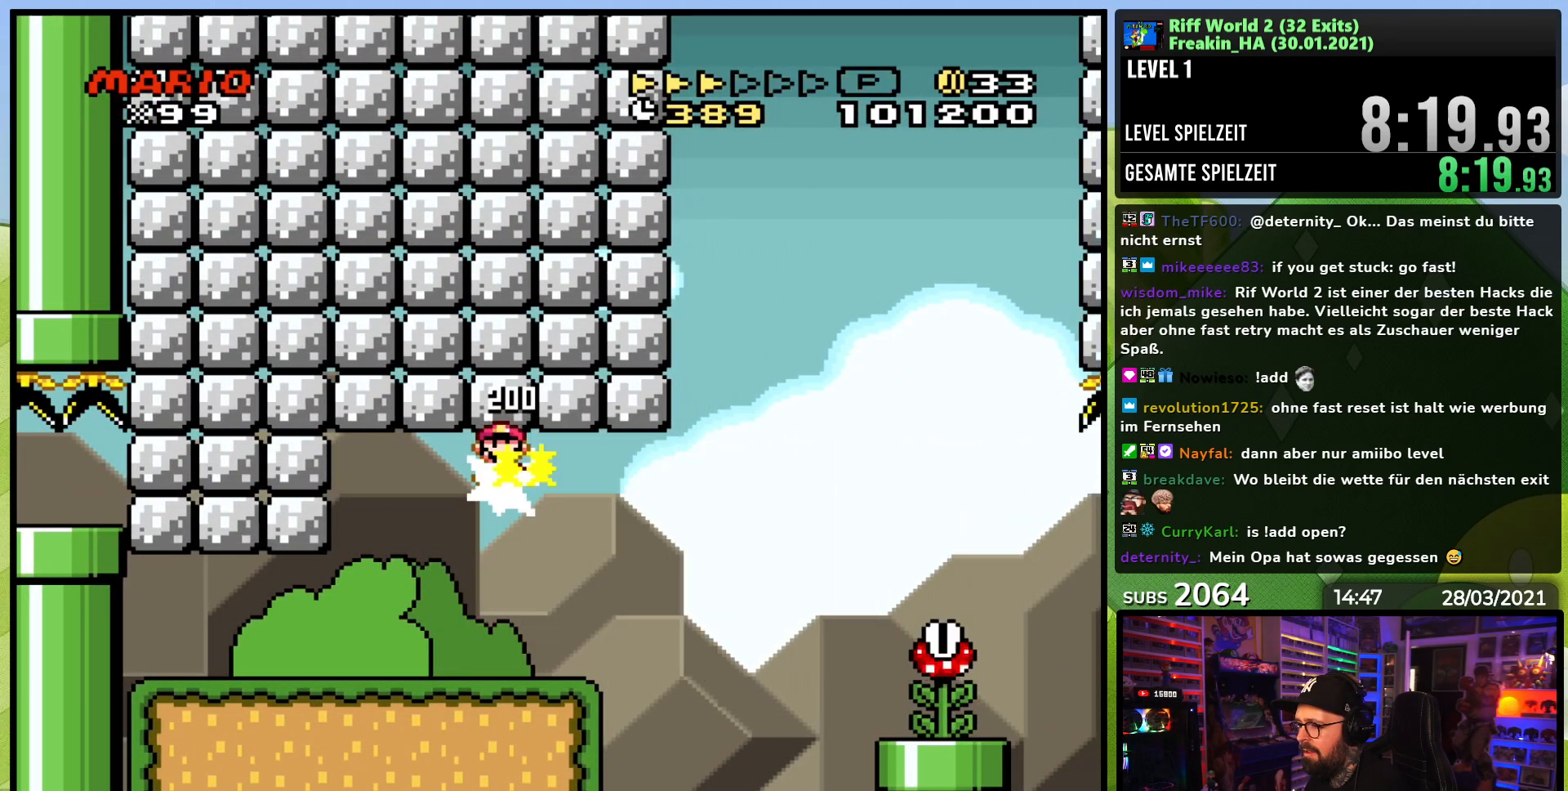
{"buttons": ["X", "DPAD_RIGHT"], "events": [[217, "A", "up"], [233, "DPAD_RIGHT", "down"]]}
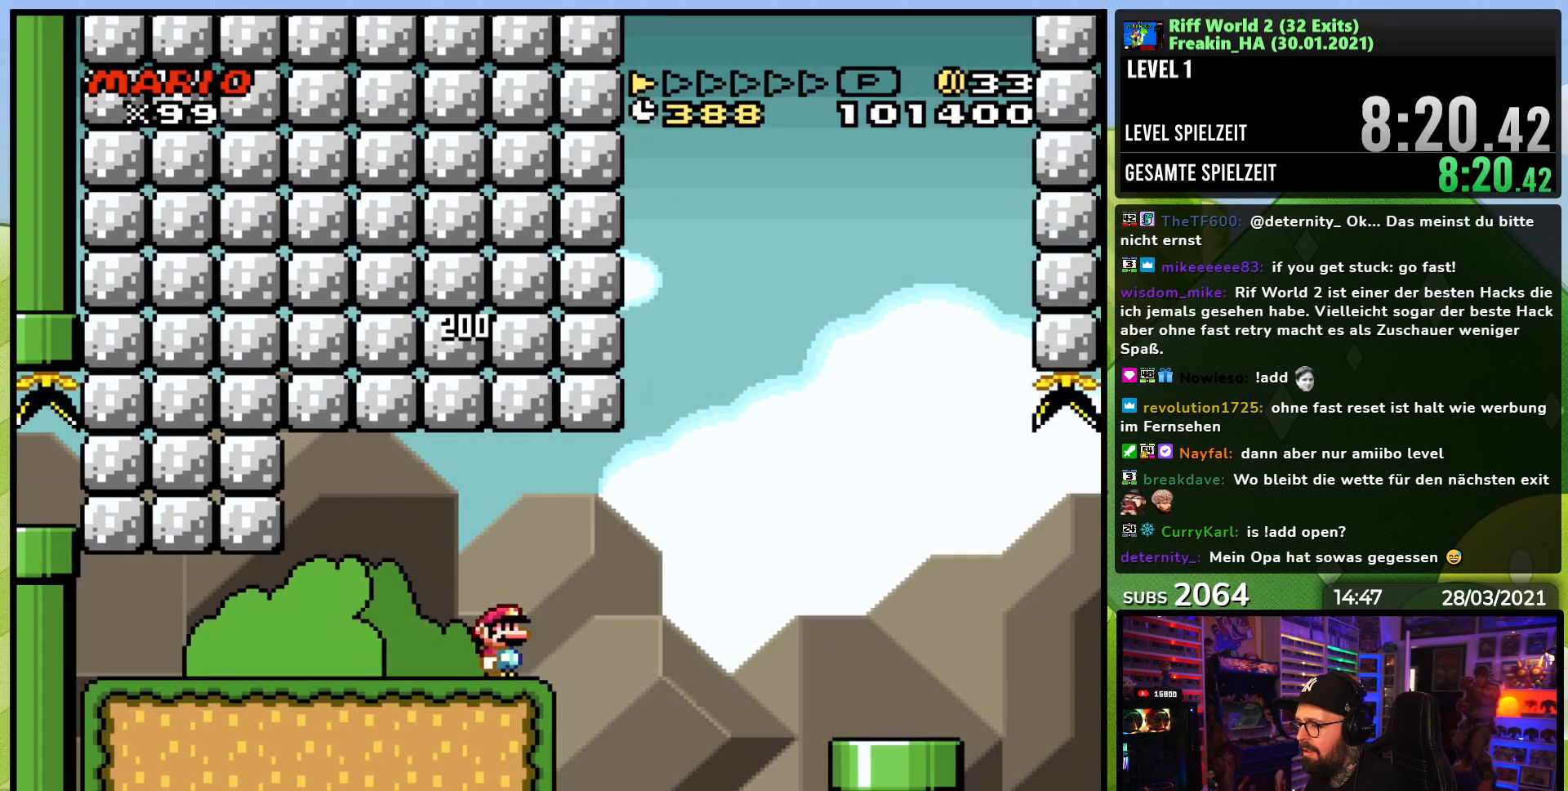
{"buttons": ["A", "X", "DPAD_RIGHT"], "events": [[33, "A", "down"], [100, "A", "up"], [217, "A", "down"]]}
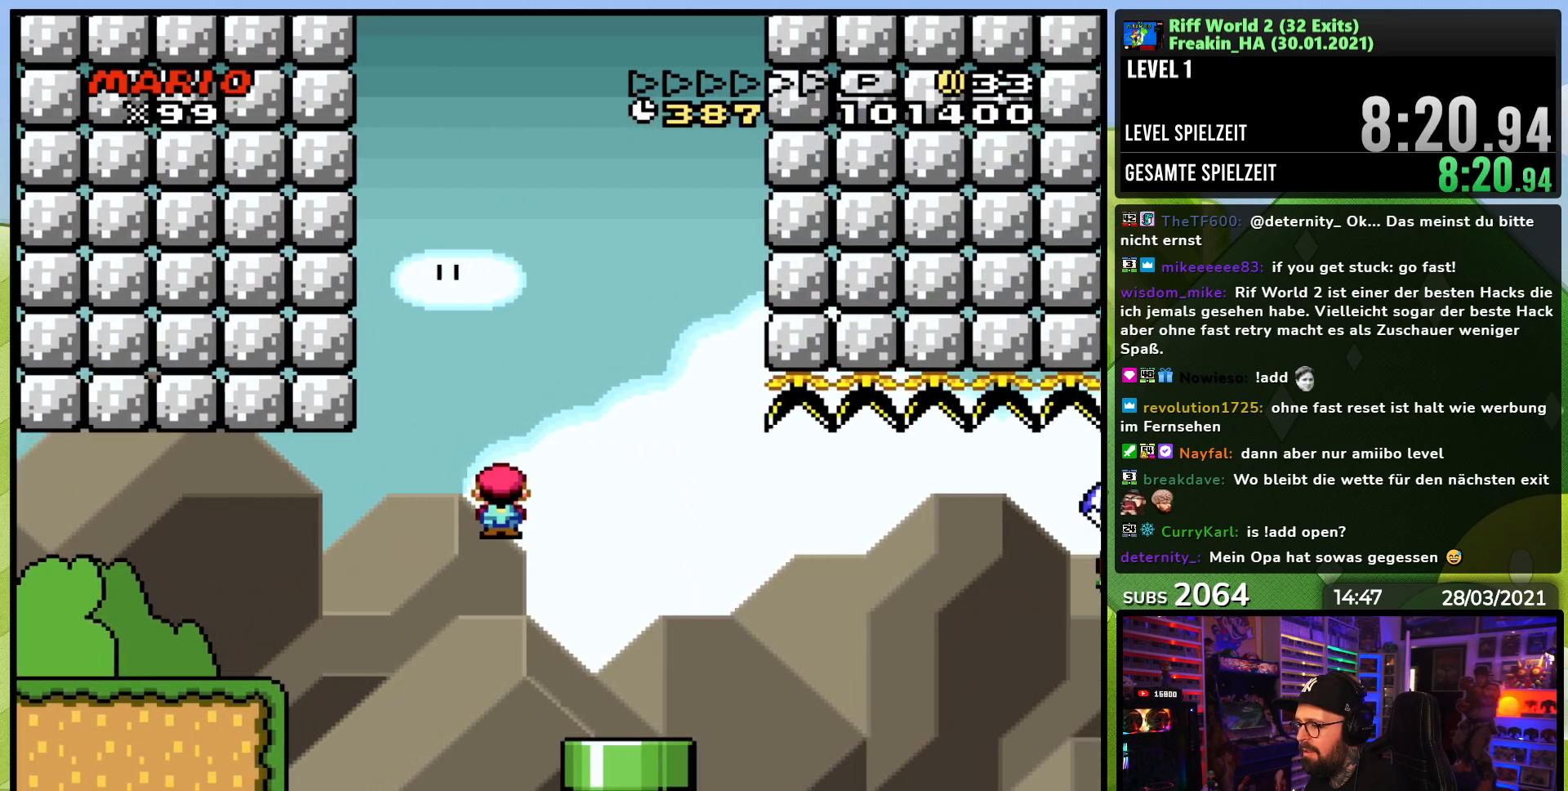
{"buttons": ["X"], "events": [[250, "DPAD_RIGHT", "up"], [267, "A", "up"], [267, "DPAD_LEFT", "down"], [400, "DPAD_LEFT", "up"]]}
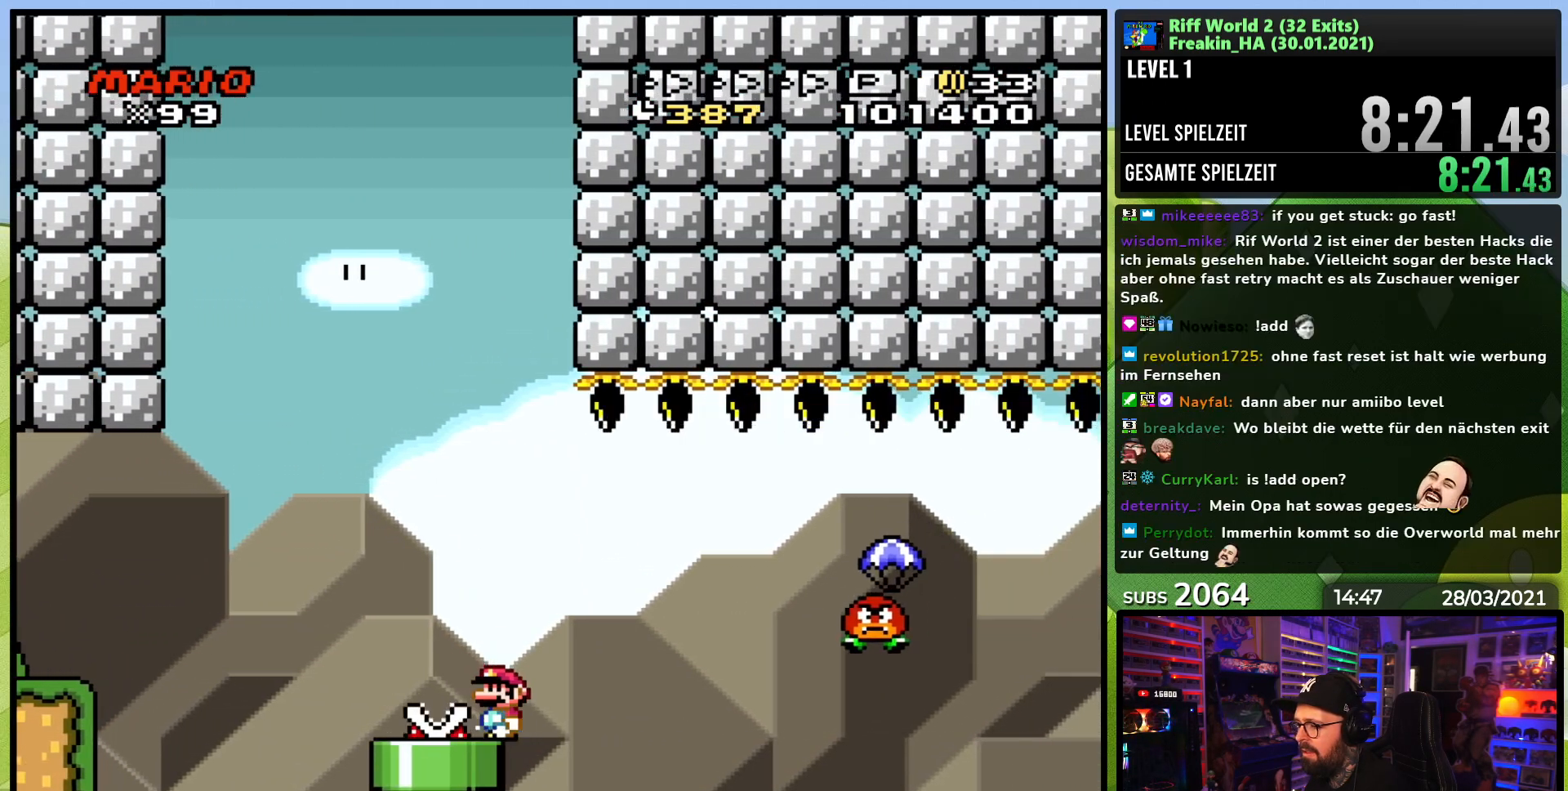
{"buttons": ["Y"], "events": [[150, "X", "up"], [183, "Y", "down"]]}
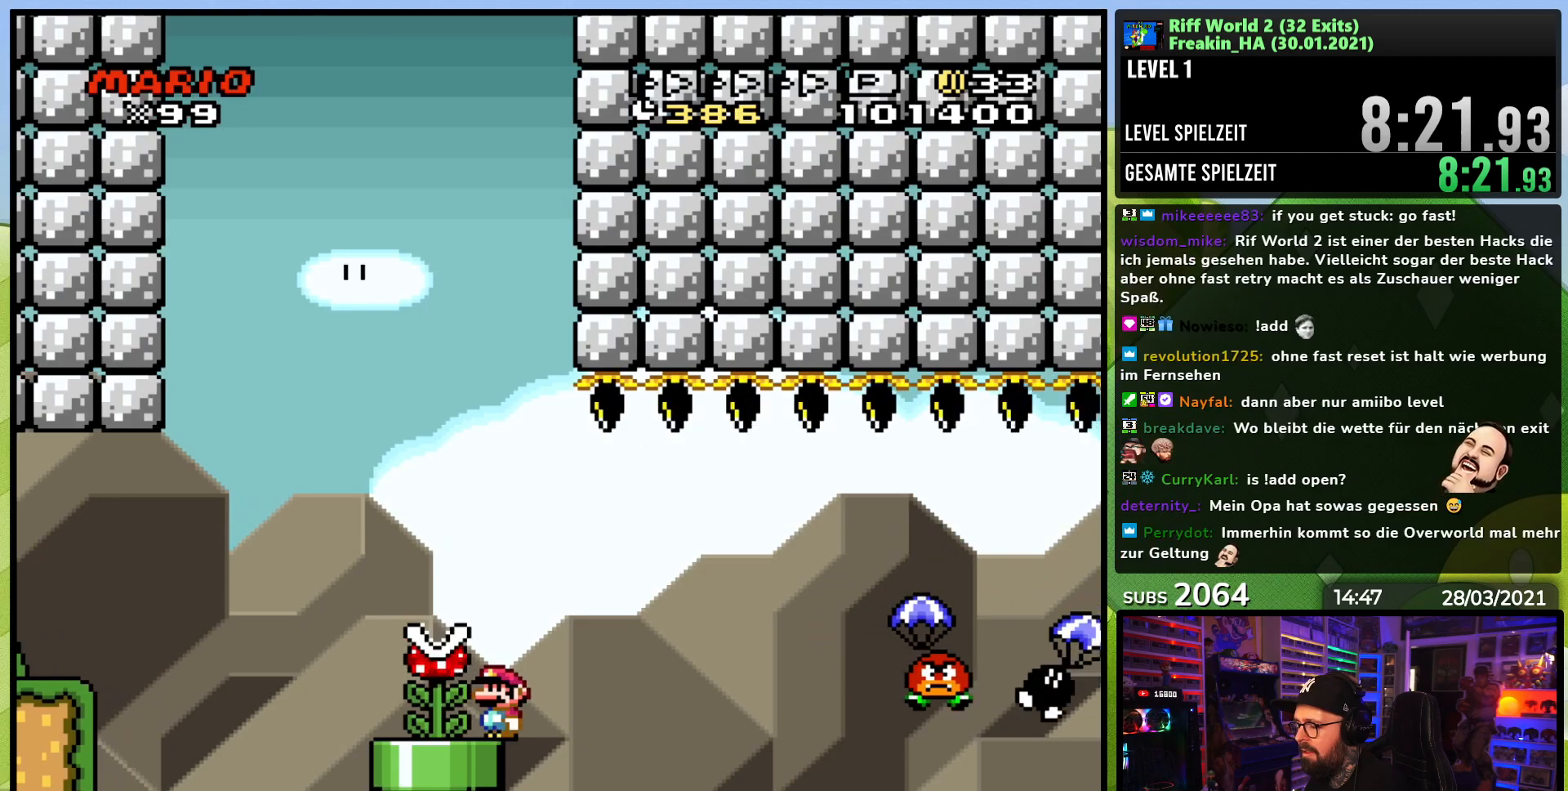
{"buttons": ["Y"], "events": []}
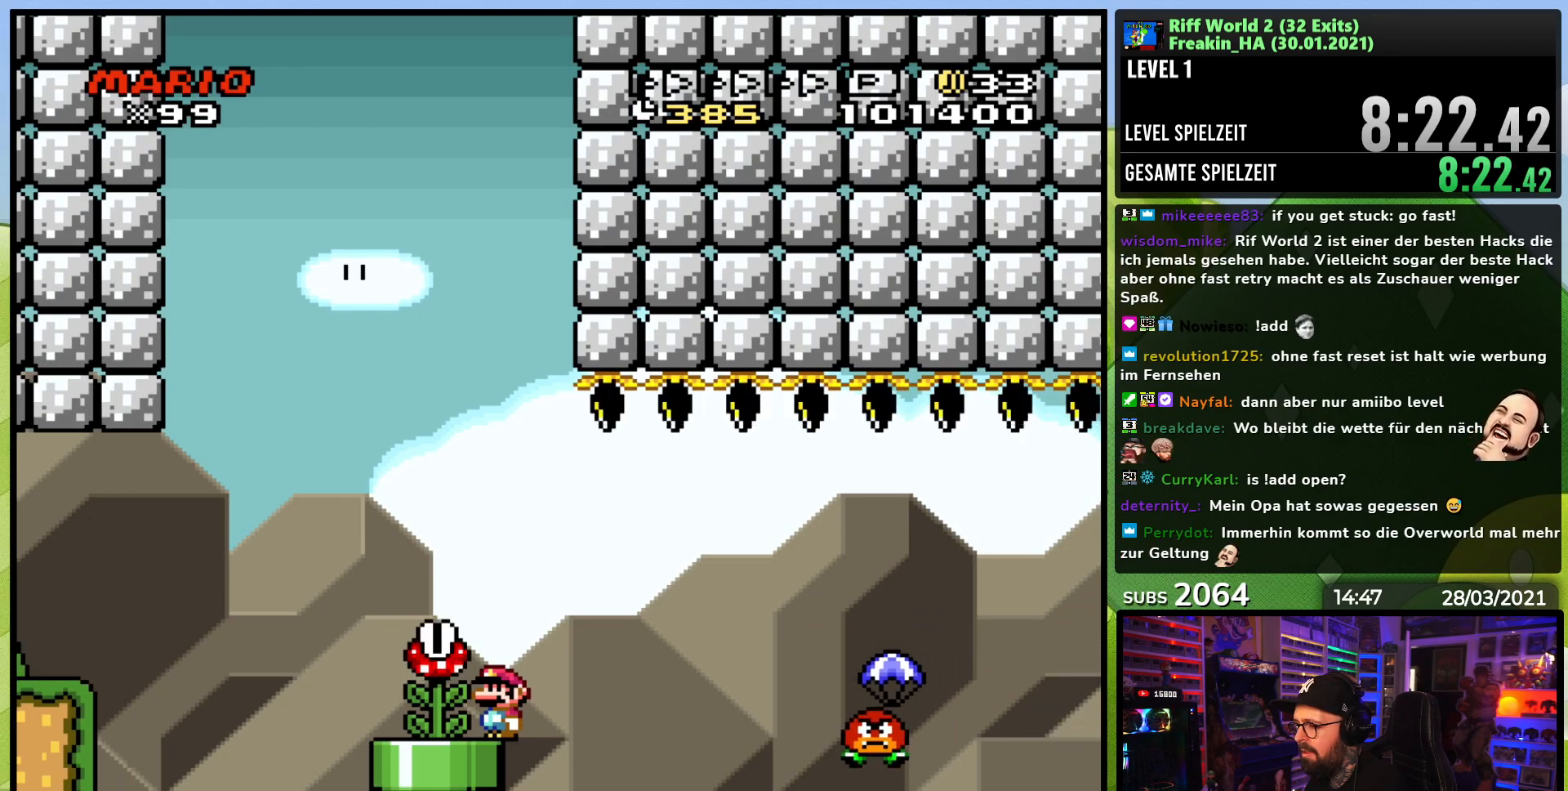
{"buttons": ["B", "Y", "DPAD_RIGHT"], "events": [[50, "DPAD_RIGHT", "down"], [133, "B", "down"], [217, "B", "up"], [300, "B", "down"]]}